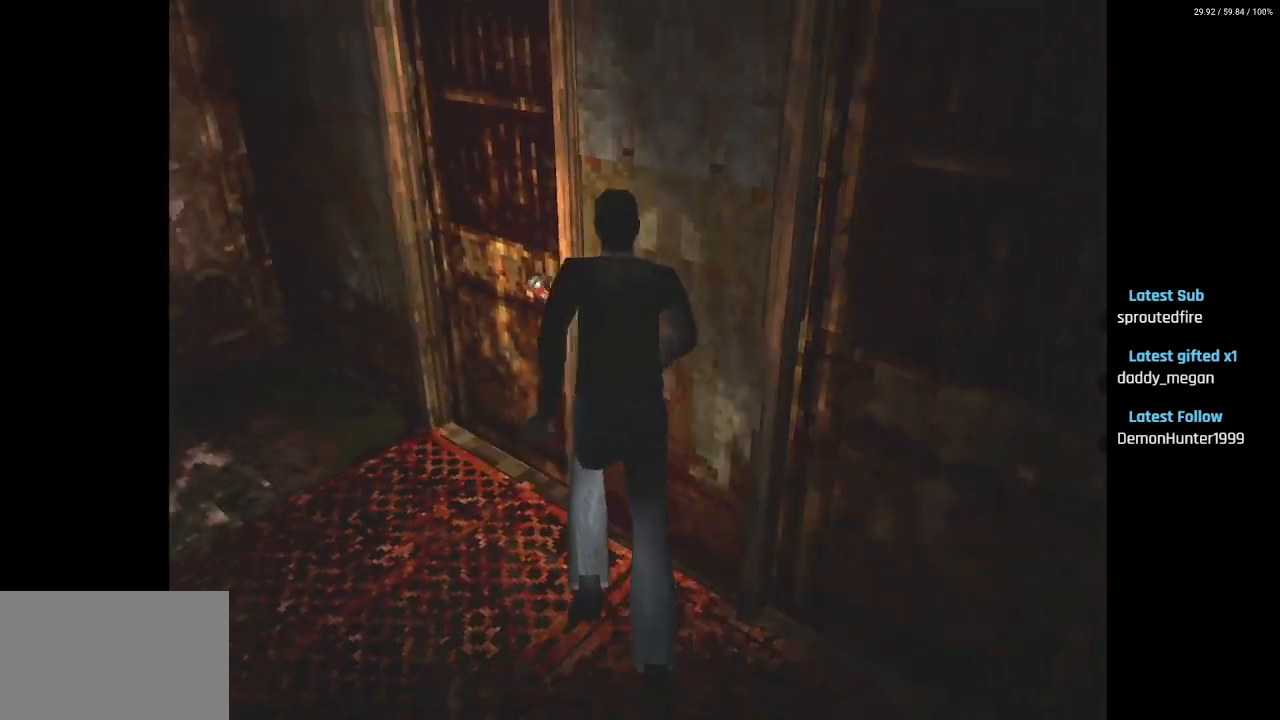
Gameplay with a controller (PlayStation layout); each line is a JSON object with the inputs held at the frame after it. "events" lists button and stick changes between this image and that frame as [ms after this image, input, new state], when the widget could be followed in between.
{"buttons": ["SQUARE"], "left_stick": "center", "right_stick": "center", "events": [[17, "CROSS", "down"], [117, "CROSS", "up"], [117, "DPAD_RIGHT", "down"], [150, "DPAD_UP", "up"], [183, "CROSS", "down"], [300, "CROSS", "up"], [367, "CROSS", "down"], [433, "DPAD_RIGHT", "up"], [483, "CROSS", "up"]]}
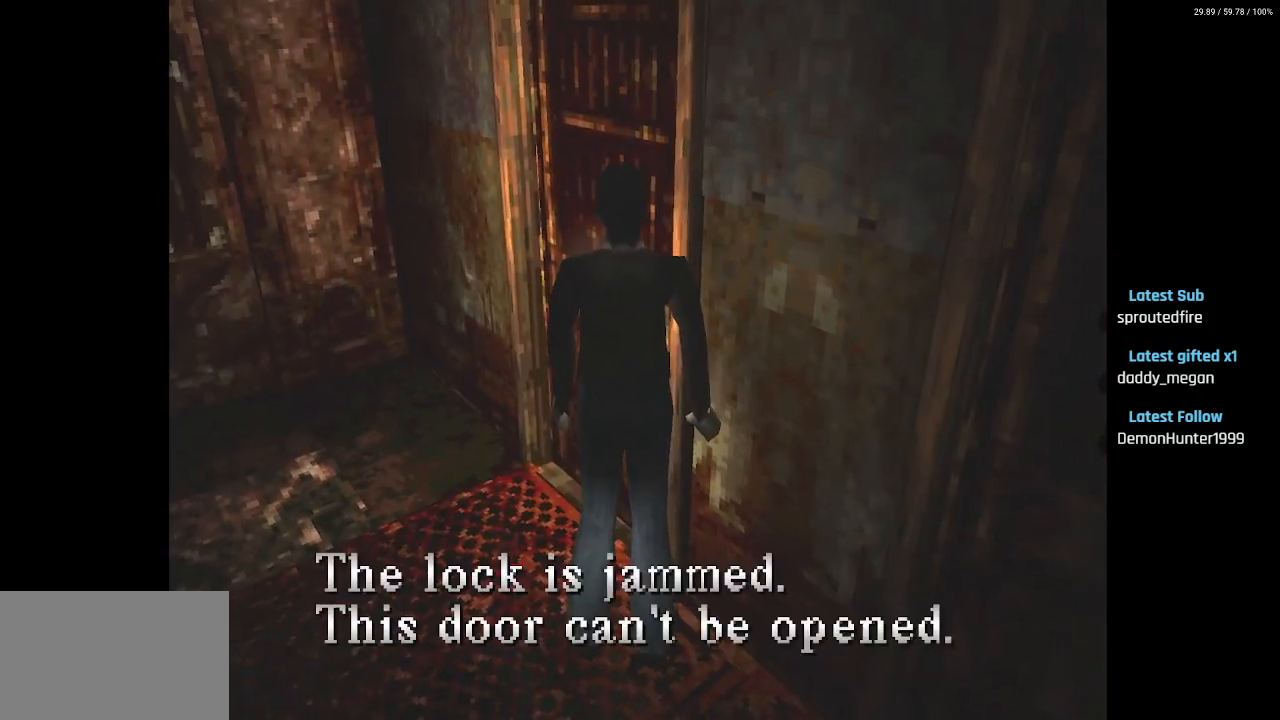
{"buttons": ["DPAD_LEFT"], "left_stick": "center", "right_stick": "center", "events": [[167, "CROSS", "down"], [233, "DPAD_LEFT", "down"], [300, "CROSS", "up"], [433, "SQUARE", "up"]]}
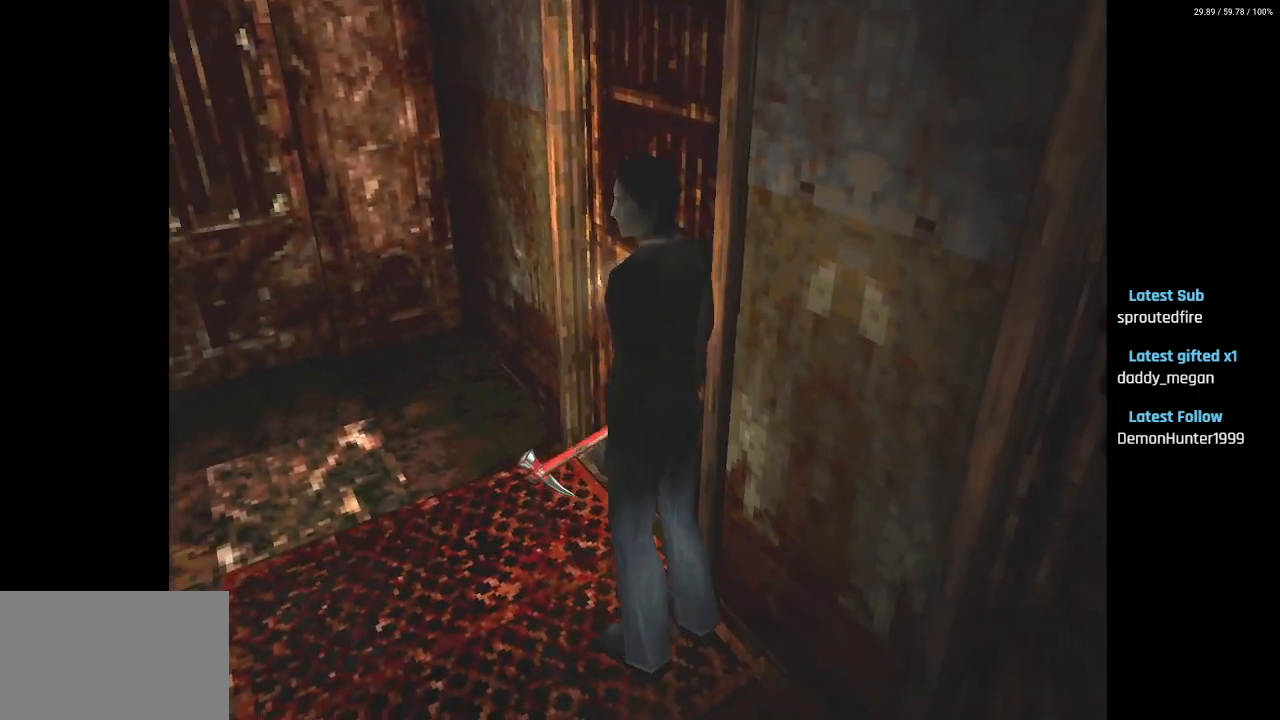
{"buttons": ["SQUARE", "DPAD_UP"], "left_stick": "center", "right_stick": "center", "events": [[67, "DPAD_UP", "down"], [83, "SQUARE", "down"], [350, "DPAD_LEFT", "up"]]}
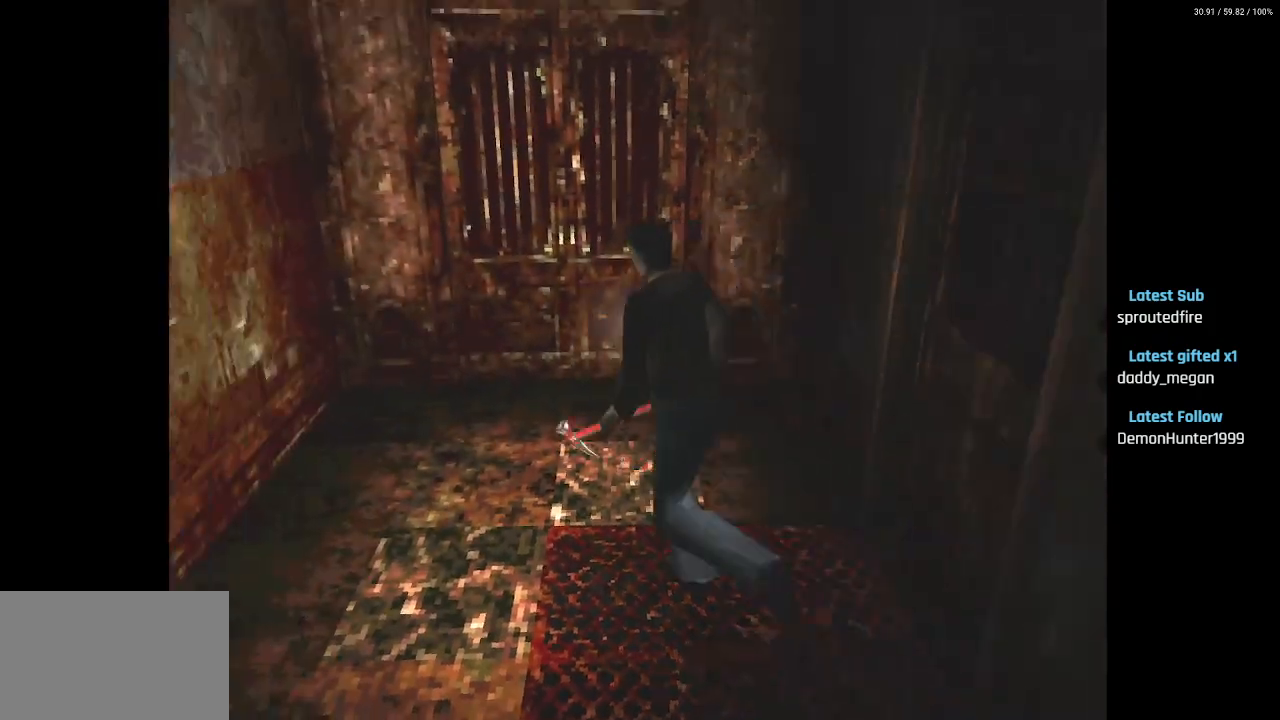
{"buttons": ["DPAD_UP"], "left_stick": "center", "right_stick": "center", "events": [[100, "DPAD_LEFT", "down"], [167, "SQUARE", "up"], [467, "DPAD_LEFT", "up"]]}
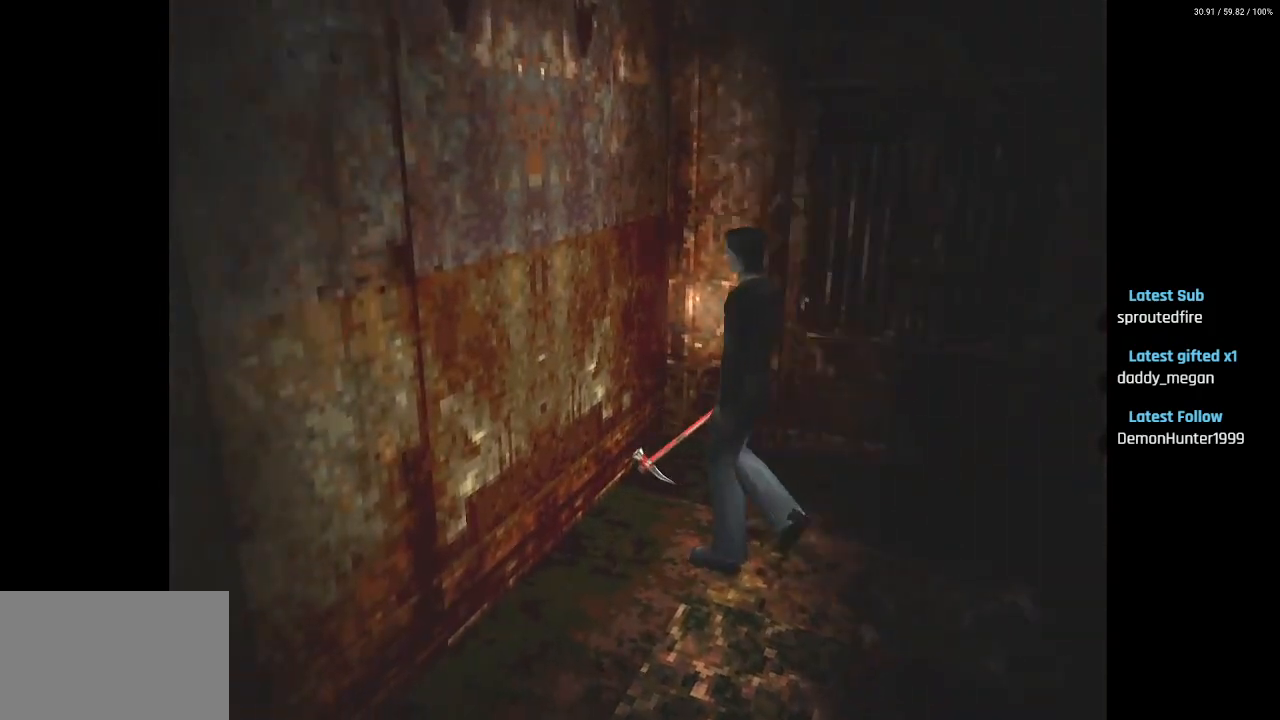
{"buttons": ["DPAD_RIGHT"], "left_stick": "center", "right_stick": "center", "events": [[17, "DPAD_RIGHT", "down"], [50, "DPAD_UP", "up"]]}
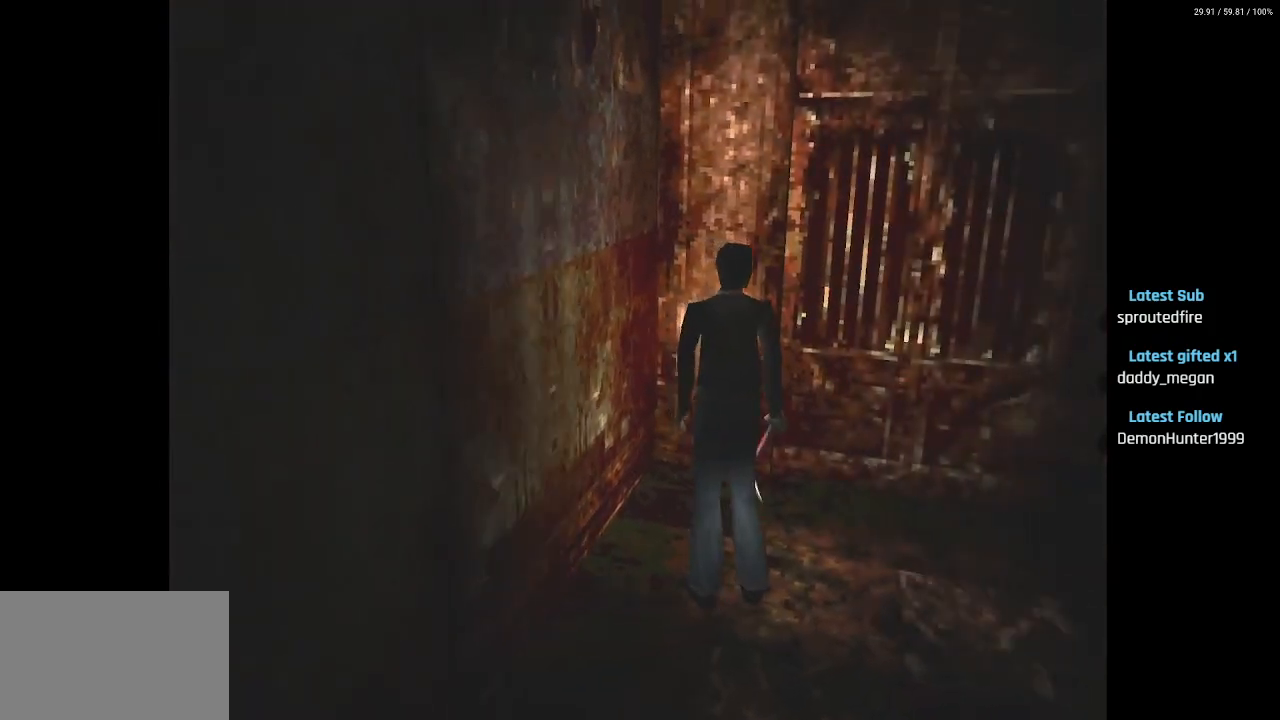
{"buttons": ["DPAD_LEFT"], "left_stick": "center", "right_stick": "center", "events": [[50, "DPAD_RIGHT", "up"], [100, "DPAD_LEFT", "down"]]}
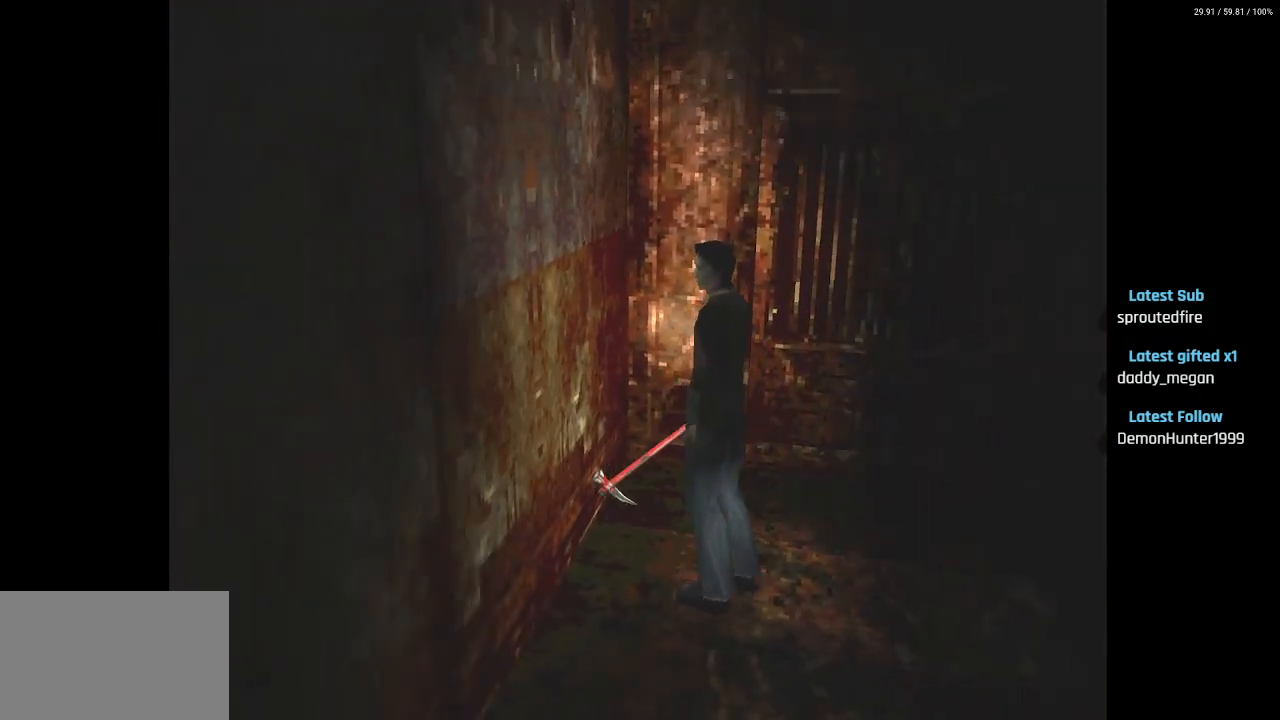
{"buttons": ["SQUARE", "DPAD_UP", "DPAD_LEFT"], "left_stick": "center", "right_stick": "center", "events": [[83, "SQUARE", "down"], [133, "DPAD_UP", "down"]]}
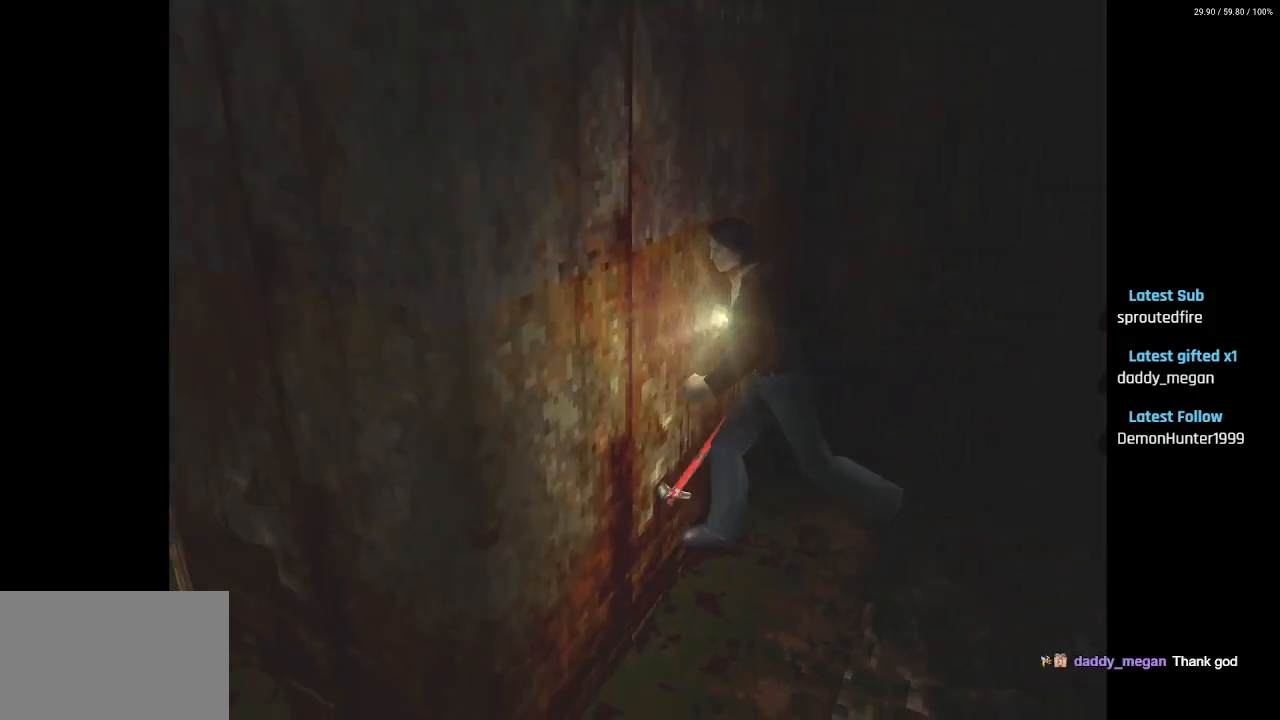
{"buttons": ["SQUARE", "DPAD_UP"], "left_stick": "center", "right_stick": "center", "events": [[150, "DPAD_LEFT", "up"]]}
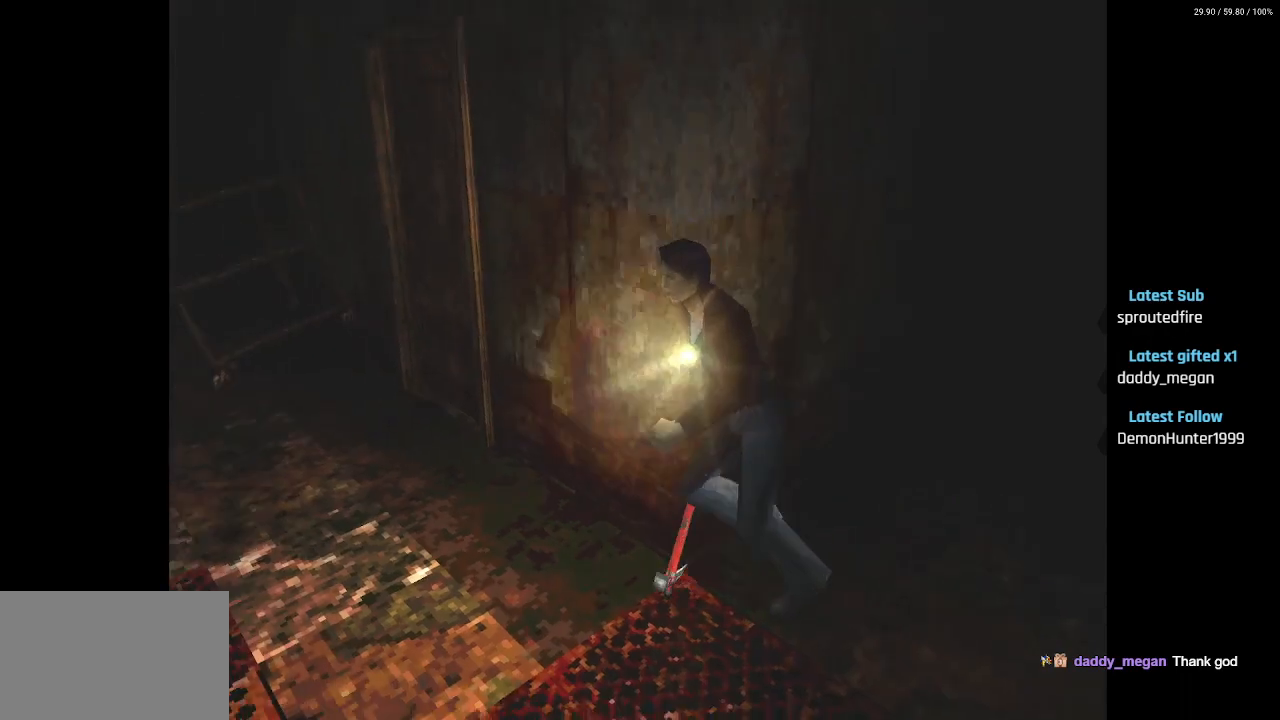
{"buttons": ["SQUARE", "DPAD_UP", "DPAD_RIGHT"], "left_stick": "center", "right_stick": "center", "events": [[100, "DPAD_RIGHT", "down"], [150, "DPAD_UP", "up"], [300, "DPAD_UP", "down"], [333, "DPAD_RIGHT", "up"], [483, "DPAD_RIGHT", "down"]]}
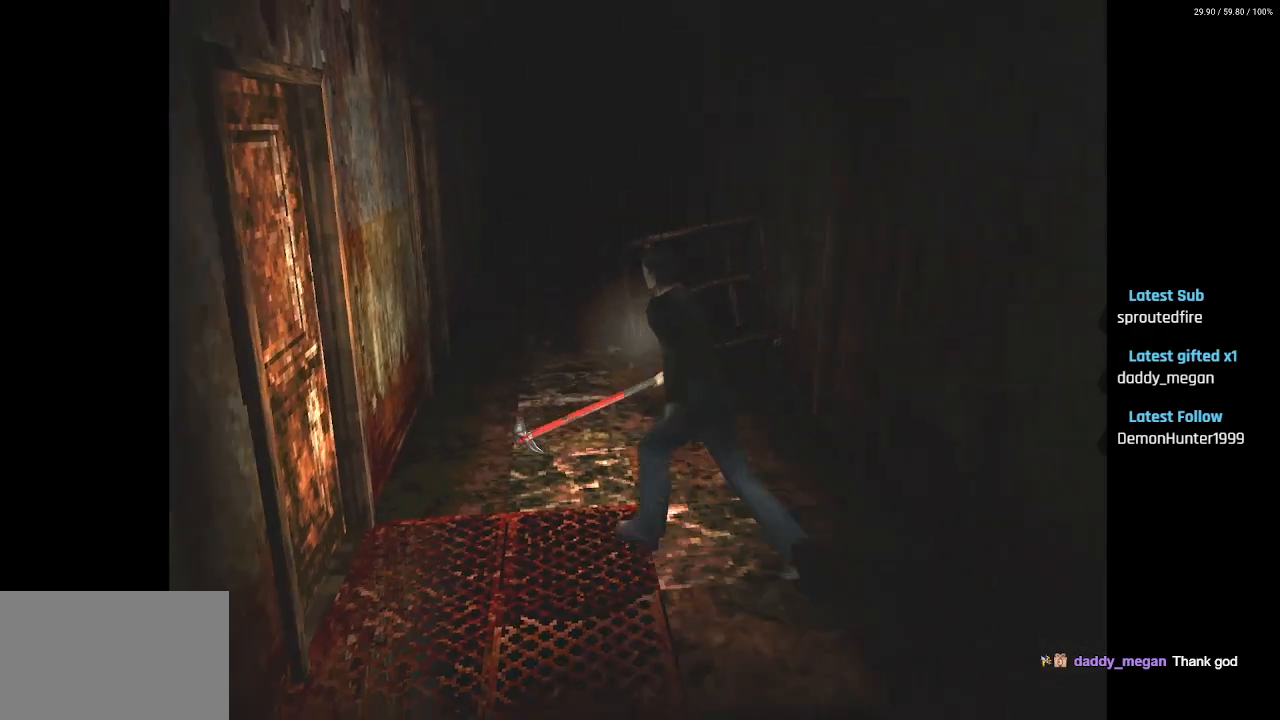
{"buttons": ["SQUARE", "DPAD_UP"], "left_stick": "center", "right_stick": "center", "events": [[367, "DPAD_RIGHT", "up"]]}
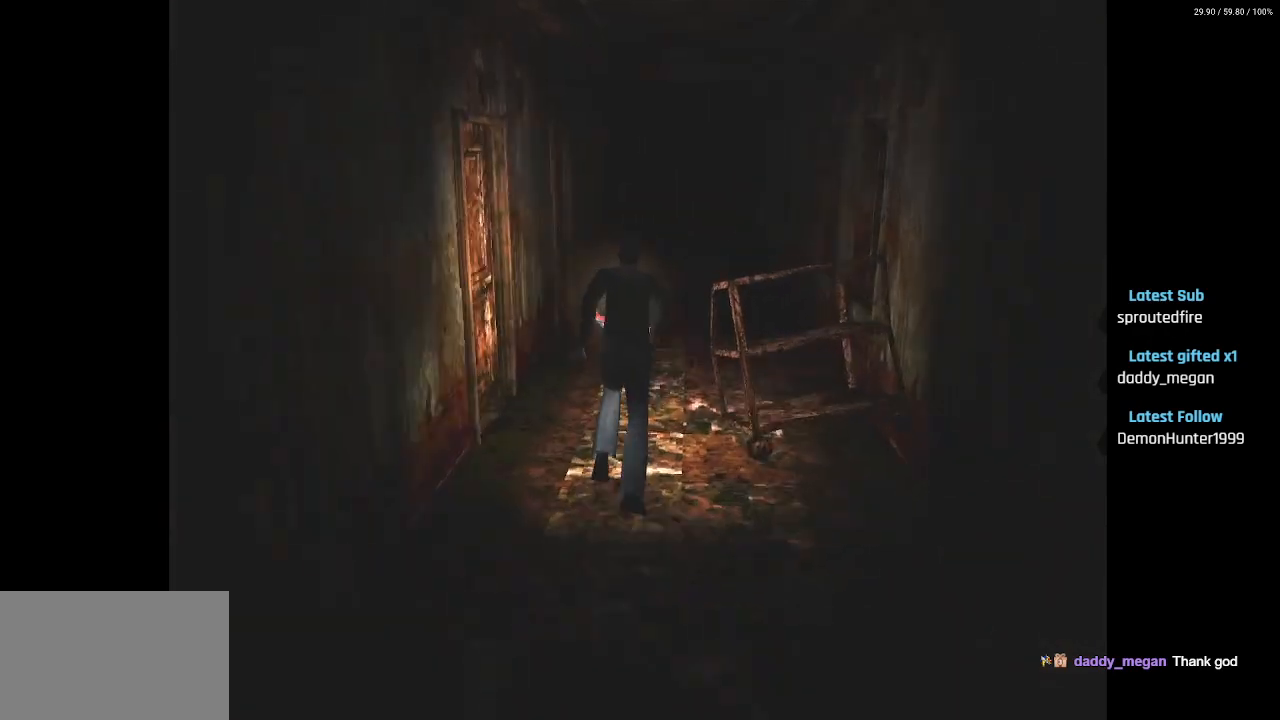
{"buttons": ["DPAD_UP"], "left_stick": "center", "right_stick": "center", "events": [[233, "DPAD_RIGHT", "down"], [250, "SQUARE", "up"], [450, "DPAD_RIGHT", "up"]]}
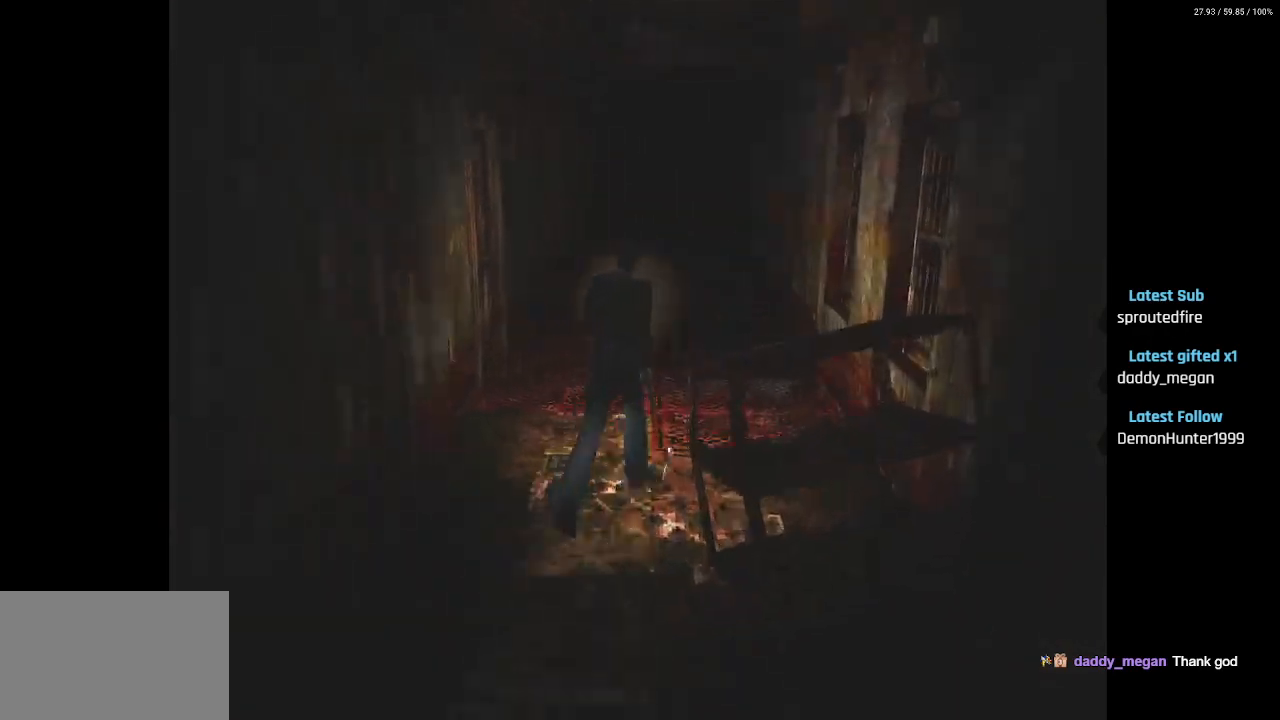
{"buttons": ["DPAD_UP"], "left_stick": "center", "right_stick": "center", "events": []}
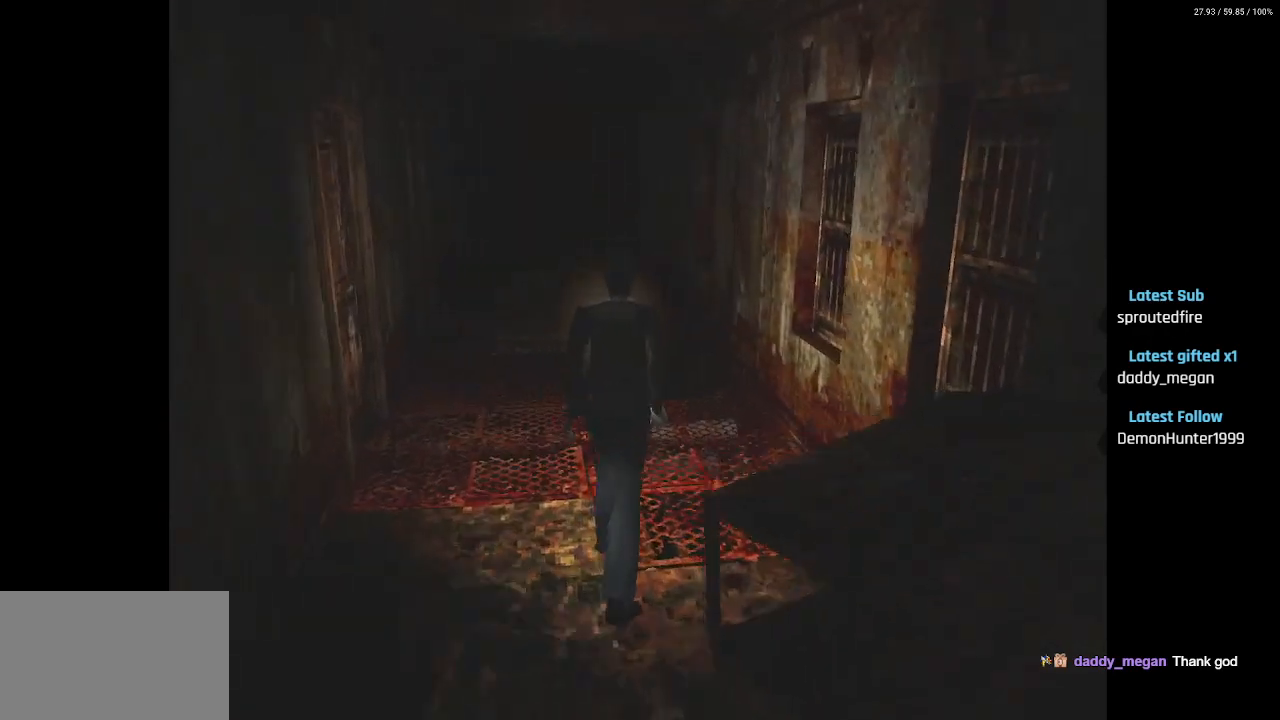
{"buttons": ["SQUARE", "DPAD_UP"], "left_stick": "center", "right_stick": "center", "events": [[17, "DPAD_LEFT", "down"], [200, "DPAD_LEFT", "up"], [233, "SQUARE", "down"]]}
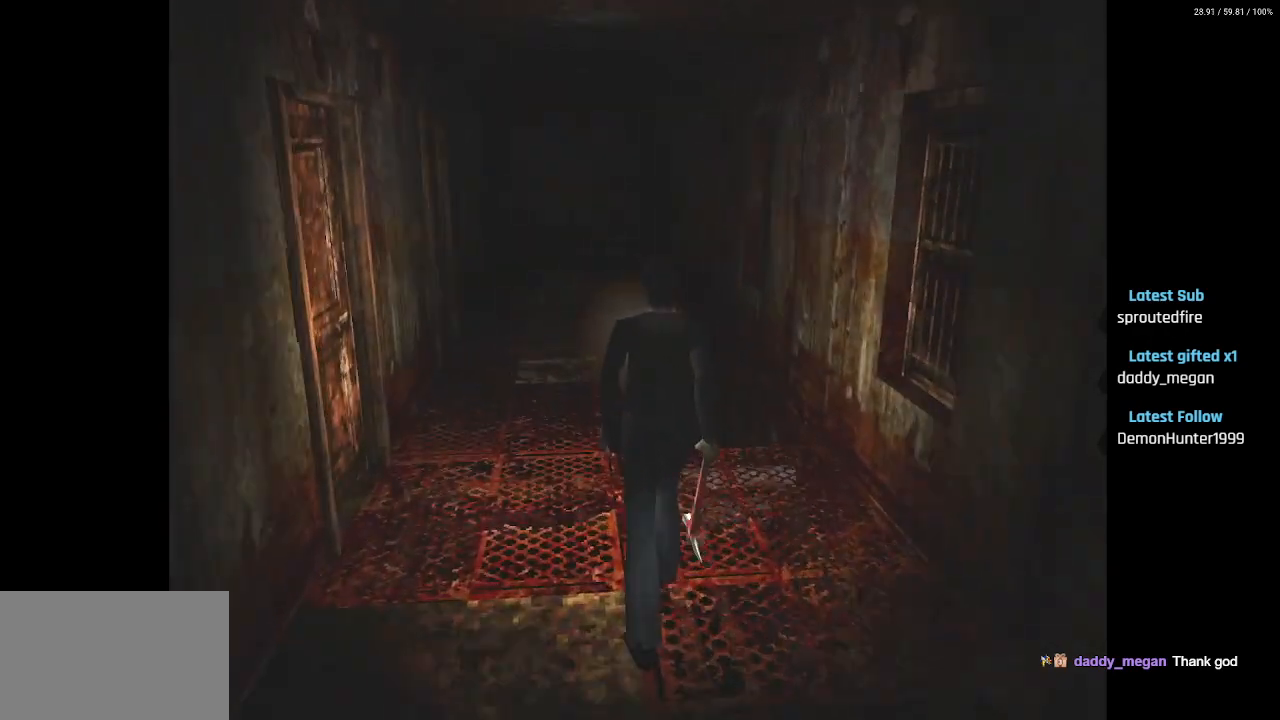
{"buttons": ["SQUARE", "DPAD_UP"], "left_stick": "center", "right_stick": "center", "events": [[33, "DPAD_LEFT", "down"], [167, "DPAD_LEFT", "up"]]}
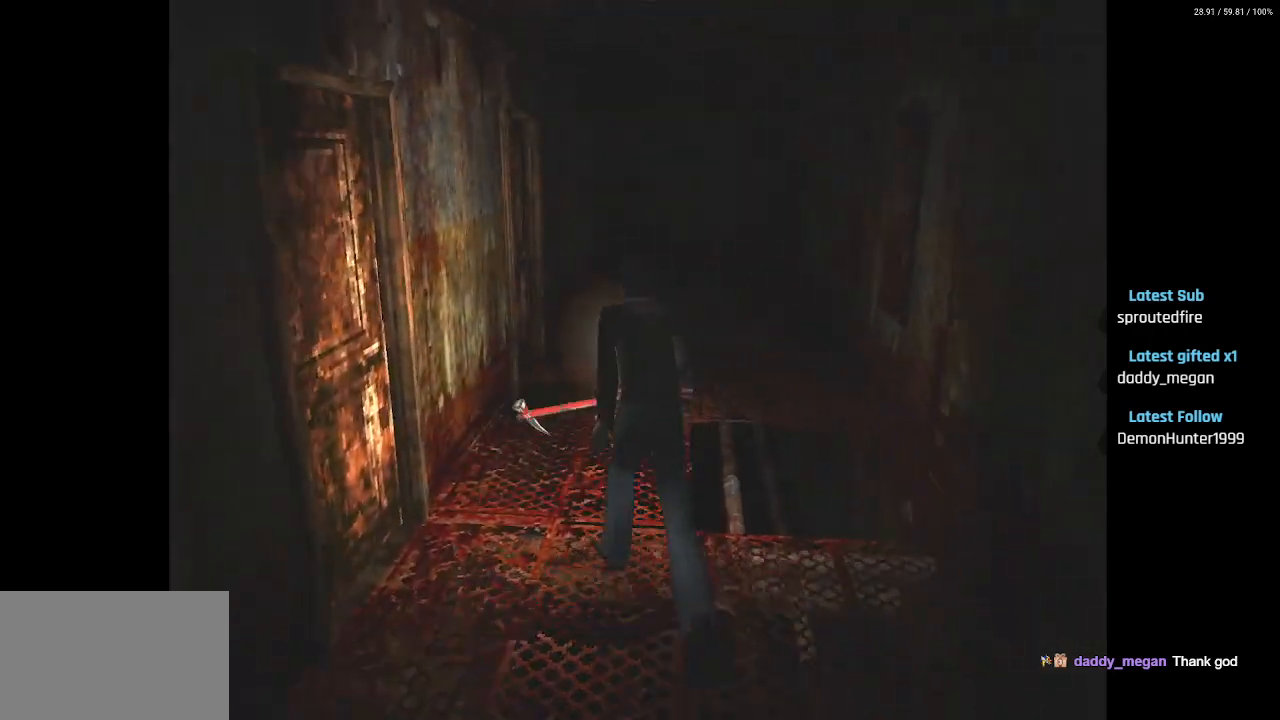
{"buttons": ["SQUARE", "DPAD_UP"], "left_stick": "center", "right_stick": "center", "events": [[67, "DPAD_RIGHT", "down"], [267, "DPAD_RIGHT", "up"]]}
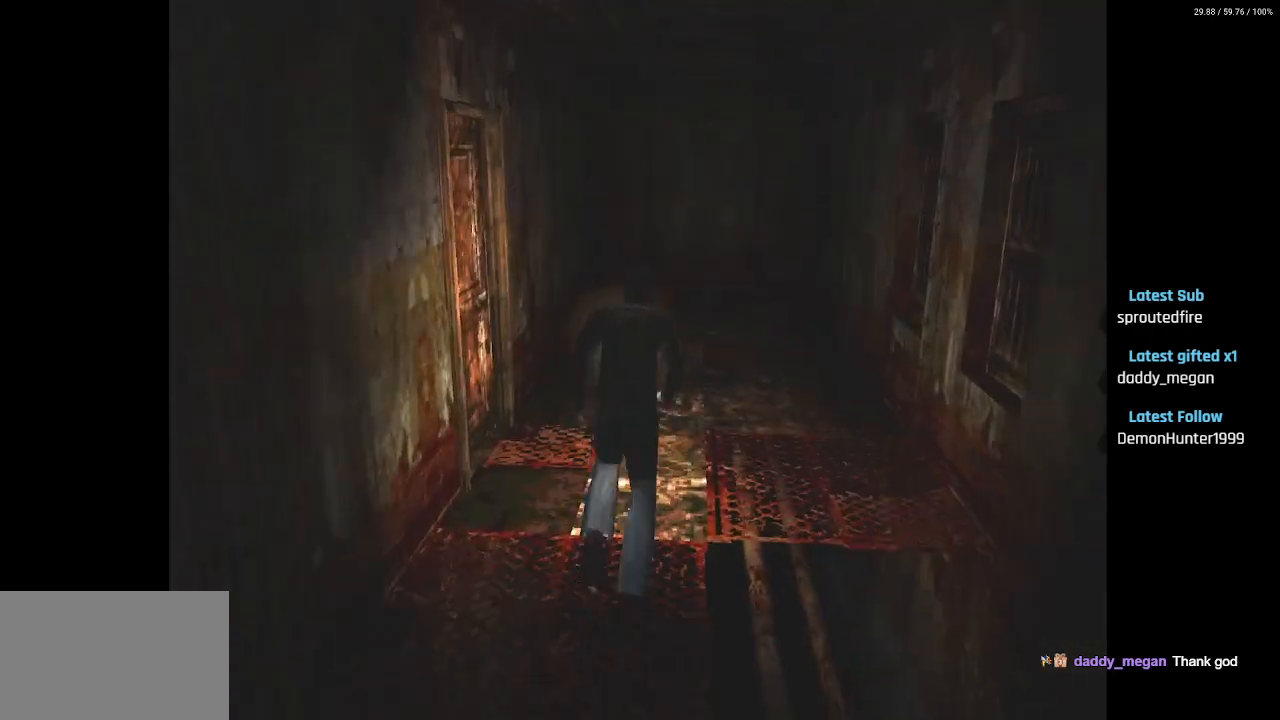
{"buttons": ["DPAD_UP", "DPAD_LEFT"], "left_stick": "center", "right_stick": "center", "events": [[217, "SQUARE", "up"], [283, "DPAD_LEFT", "down"]]}
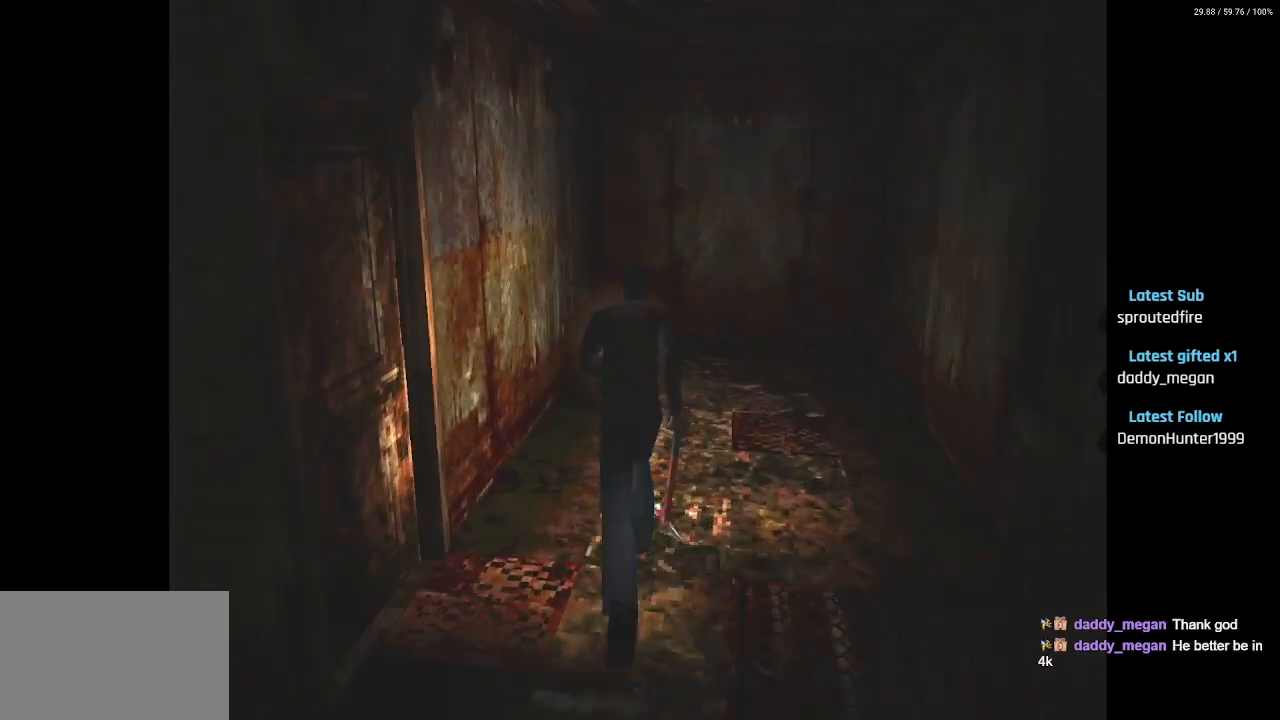
{"buttons": ["DPAD_UP", "DPAD_LEFT"], "left_stick": "center", "right_stick": "center", "events": [[50, "DPAD_UP", "up"], [433, "DPAD_UP", "down"]]}
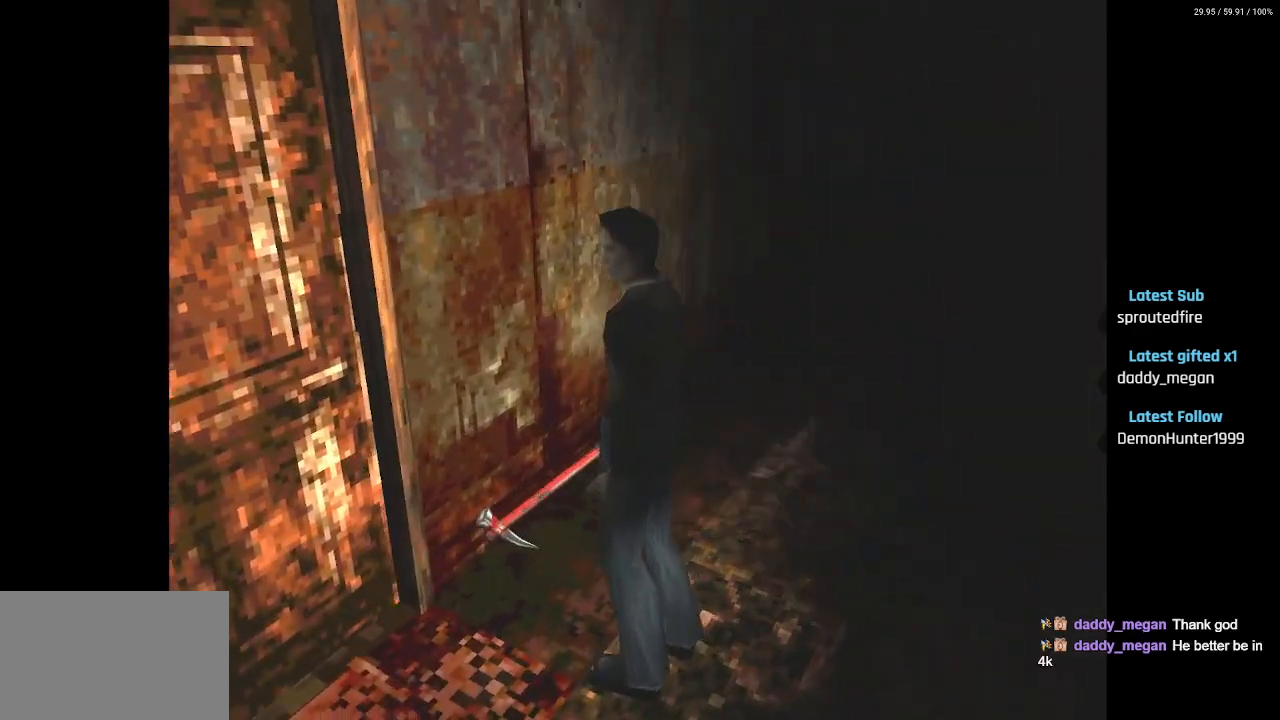
{"buttons": ["CROSS", "SQUARE", "DPAD_UP"], "left_stick": "center", "right_stick": "center", "events": [[33, "SQUARE", "down"], [250, "DPAD_LEFT", "up"], [467, "CROSS", "down"]]}
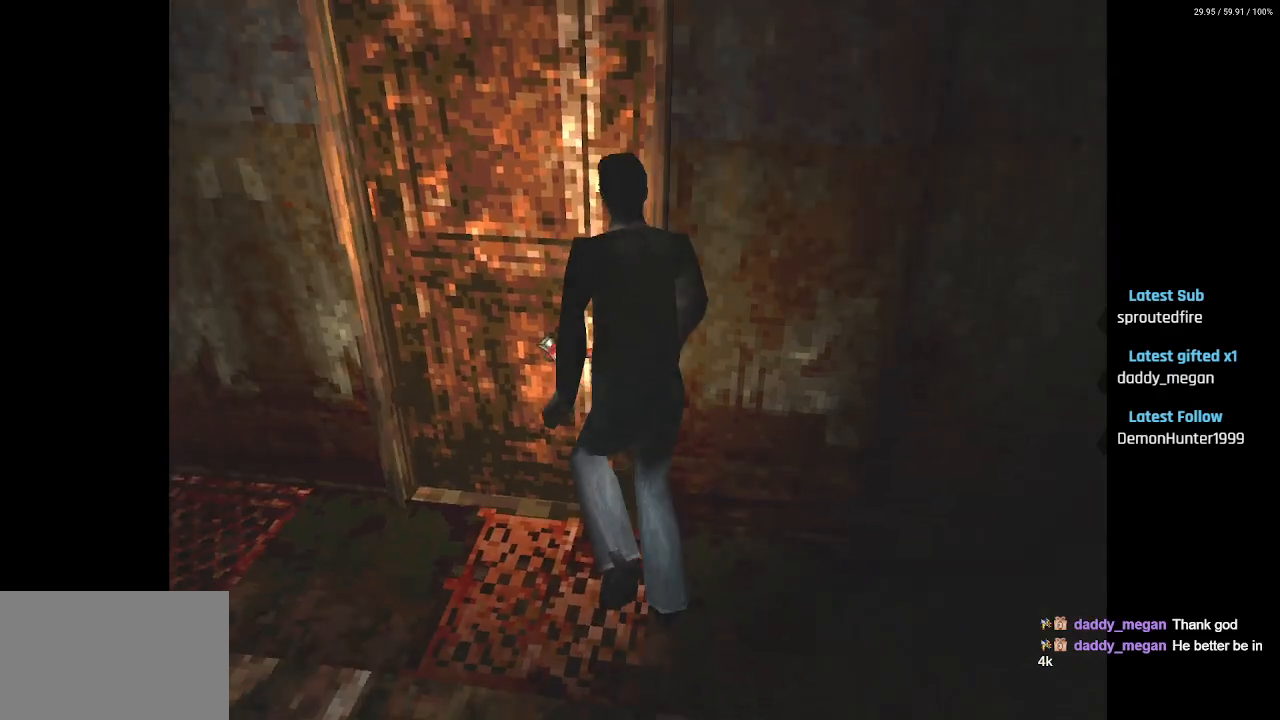
{"buttons": [], "left_stick": "center", "right_stick": "center", "events": [[17, "DPAD_RIGHT", "down"], [17, "DPAD_UP", "up"], [67, "CROSS", "up"], [183, "CROSS", "down"], [267, "CROSS", "up"], [267, "DPAD_RIGHT", "up"], [267, "SQUARE", "up"]]}
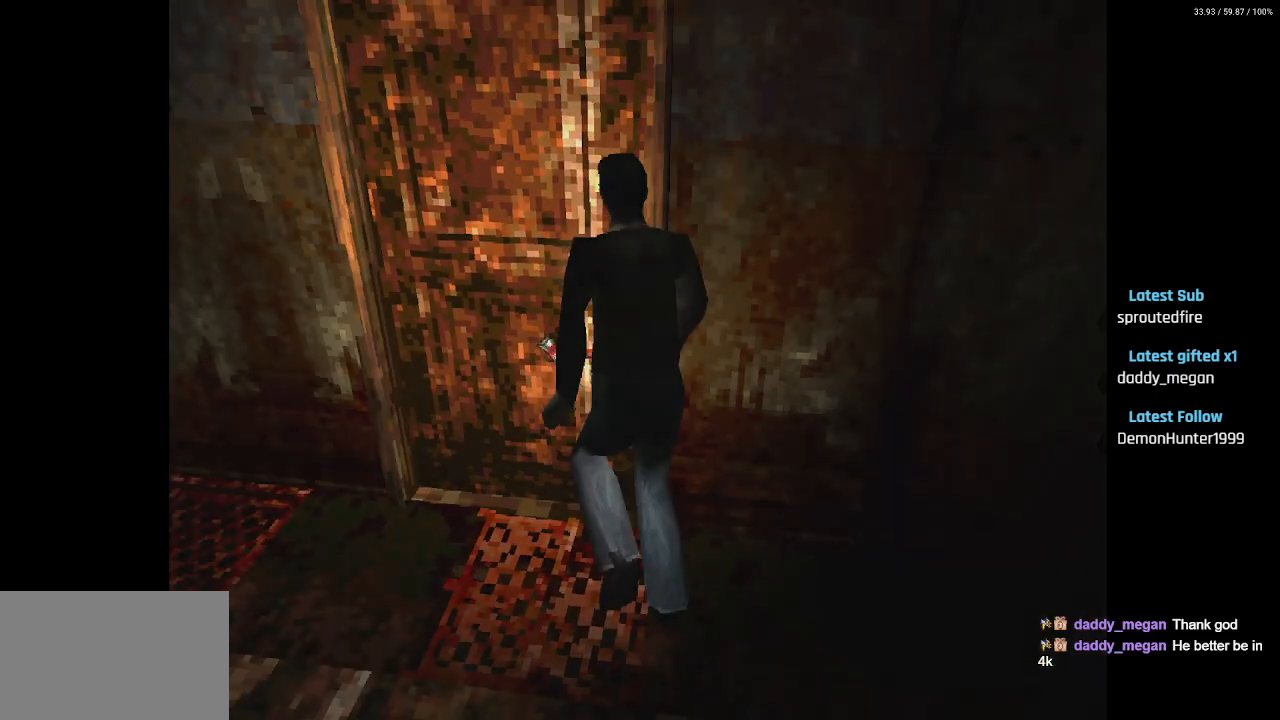
{"buttons": [], "left_stick": "center", "right_stick": "center", "events": []}
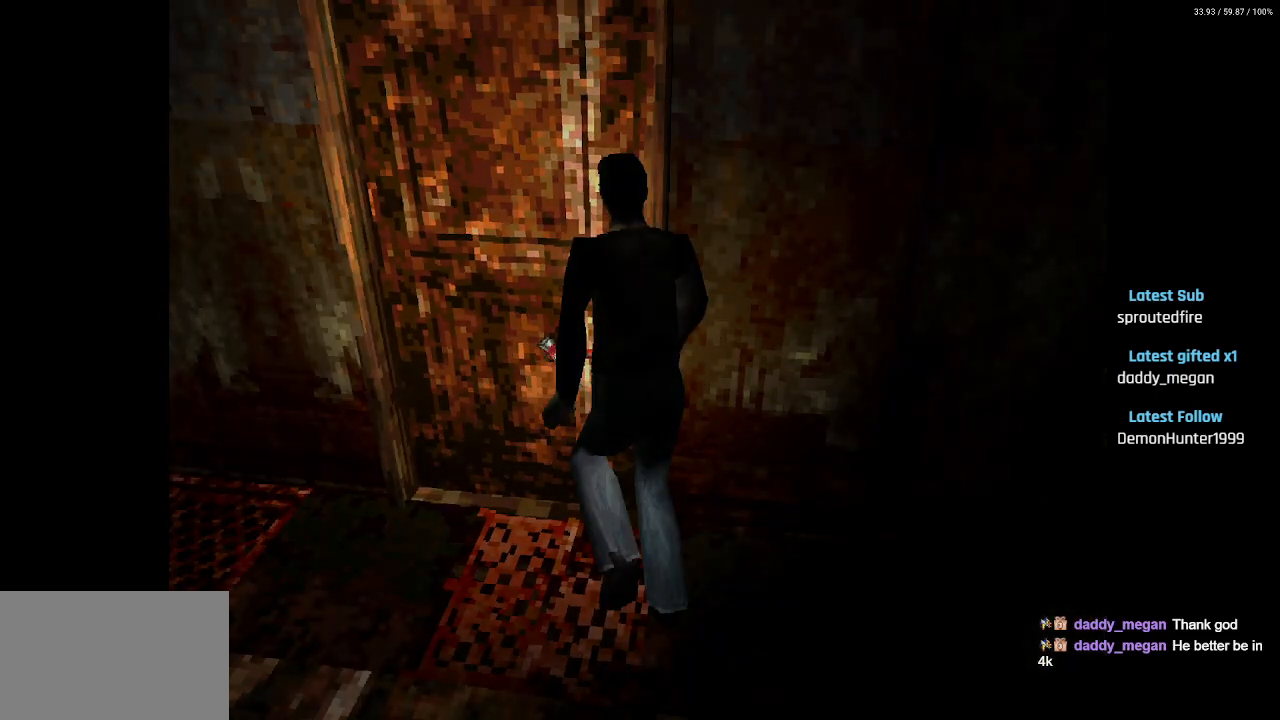
{"buttons": [], "left_stick": "center", "right_stick": "center", "events": []}
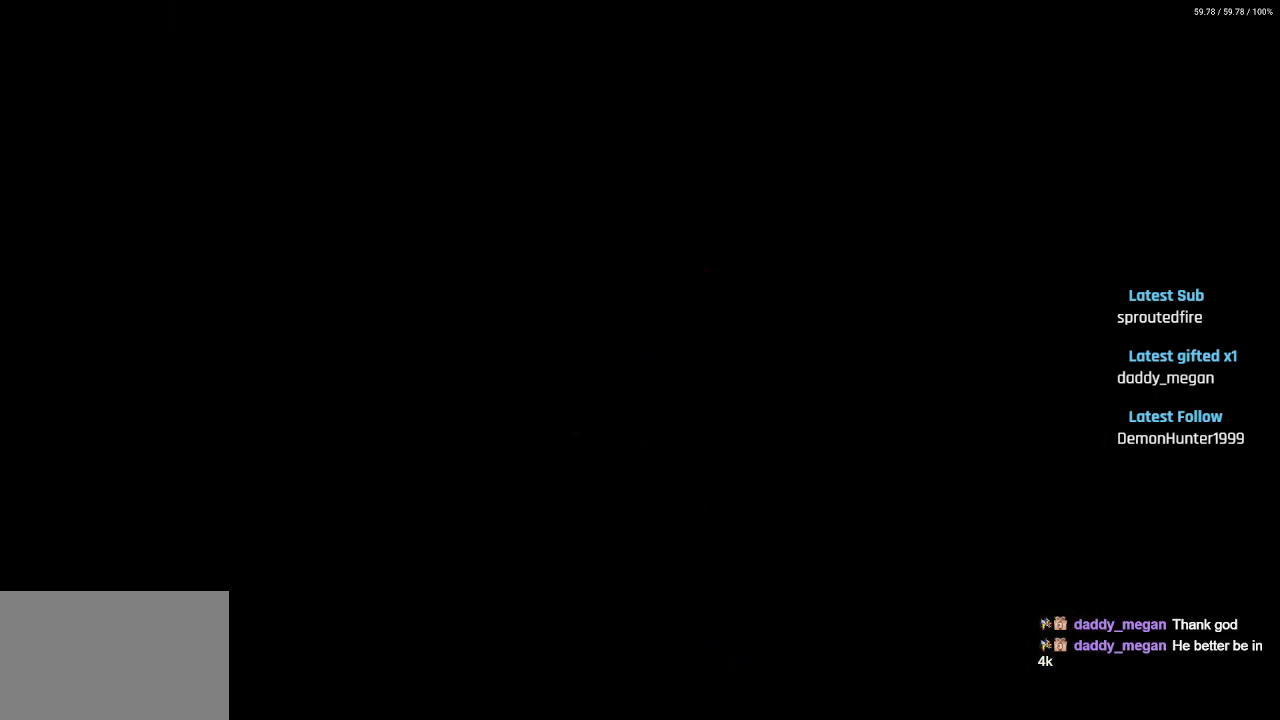
{"buttons": [], "left_stick": "center", "right_stick": "center", "events": []}
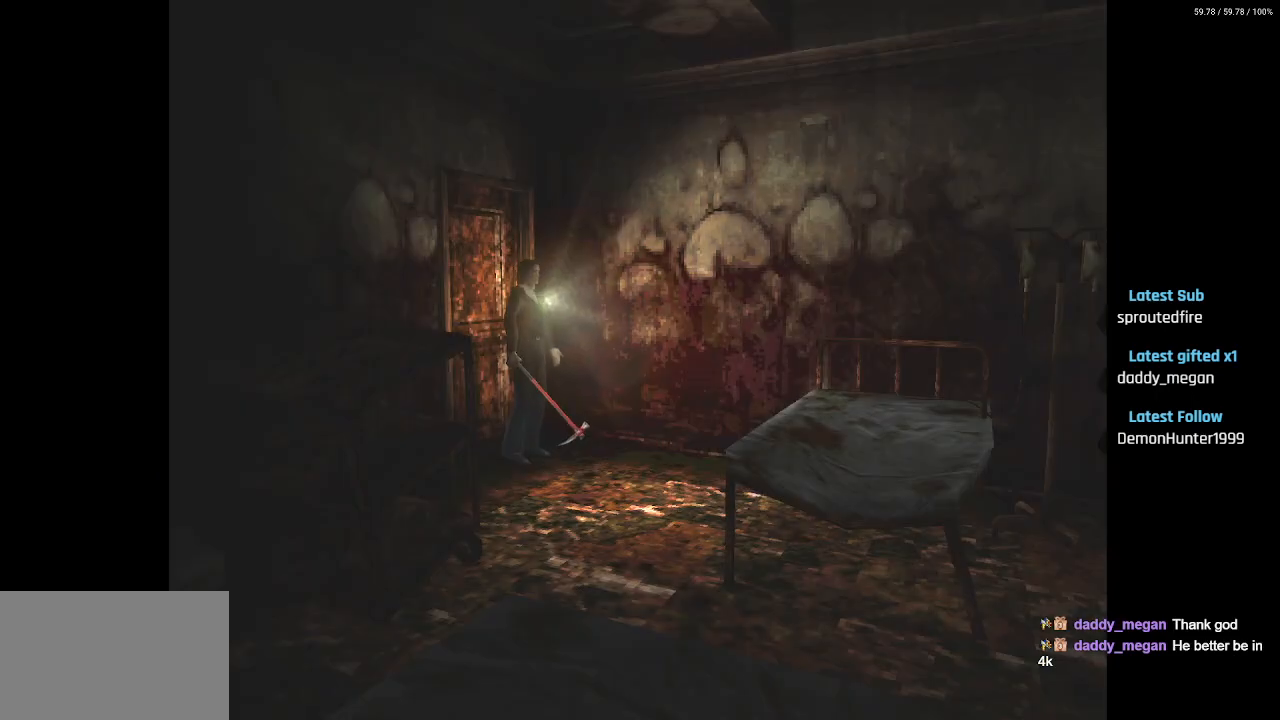
{"buttons": ["L1", "R1"], "left_stick": "center", "right_stick": "center", "events": [[500, "L1", "down"], [500, "R1", "down"]]}
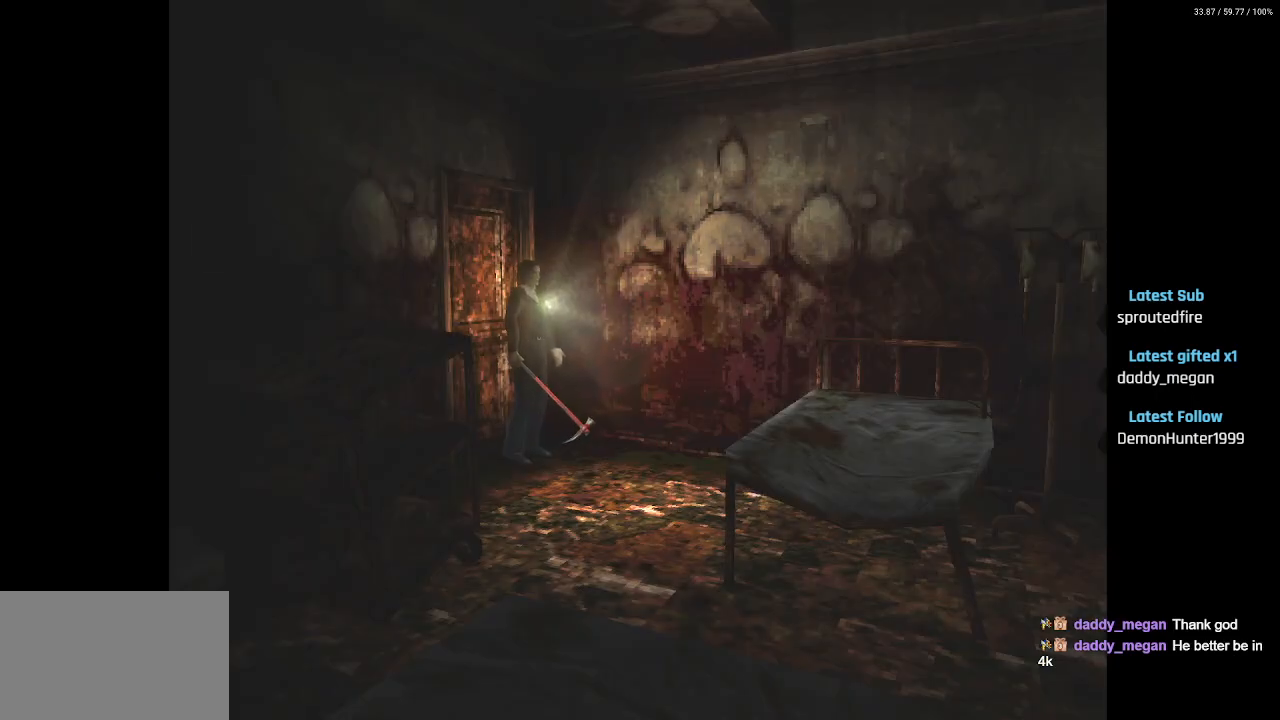
{"buttons": [], "left_stick": "center", "right_stick": "center", "events": [[133, "L1", "up"], [133, "R1", "up"], [400, "CROSS", "down"], [483, "CROSS", "up"]]}
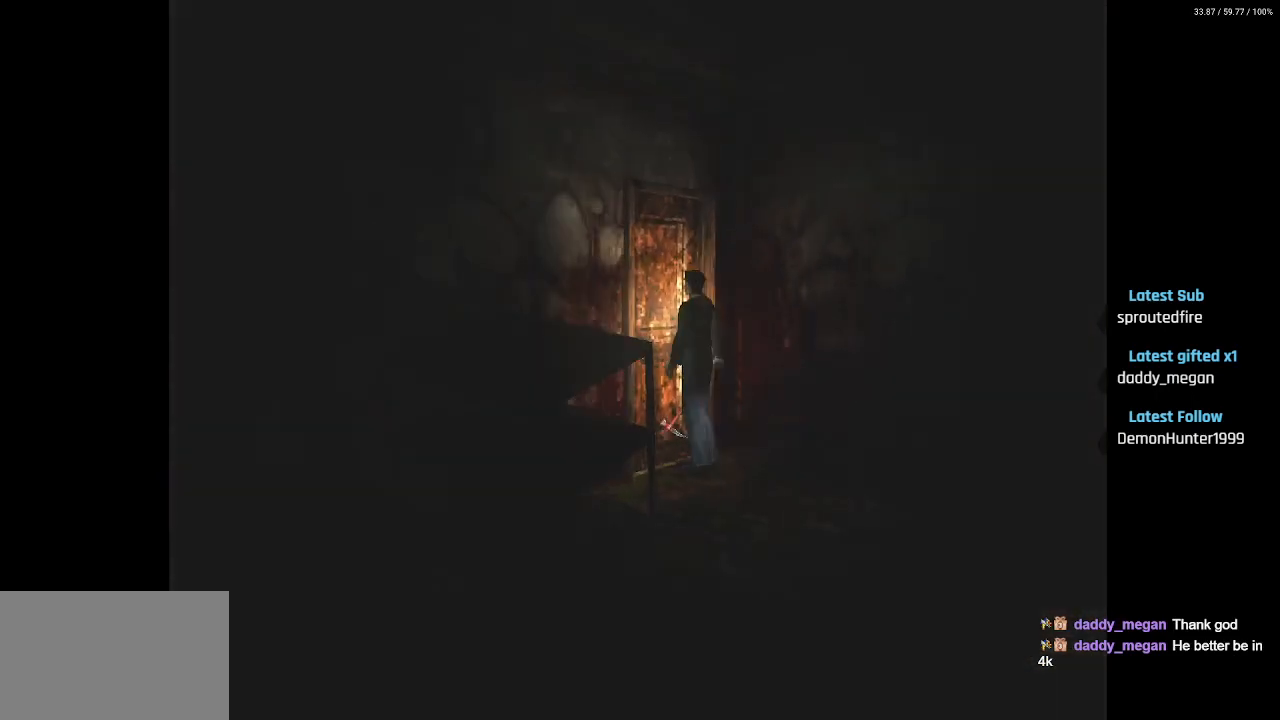
{"buttons": [], "left_stick": "center", "right_stick": "center", "events": [[67, "CROSS", "down"], [150, "CROSS", "up"], [233, "CROSS", "down"], [333, "CROSS", "up"]]}
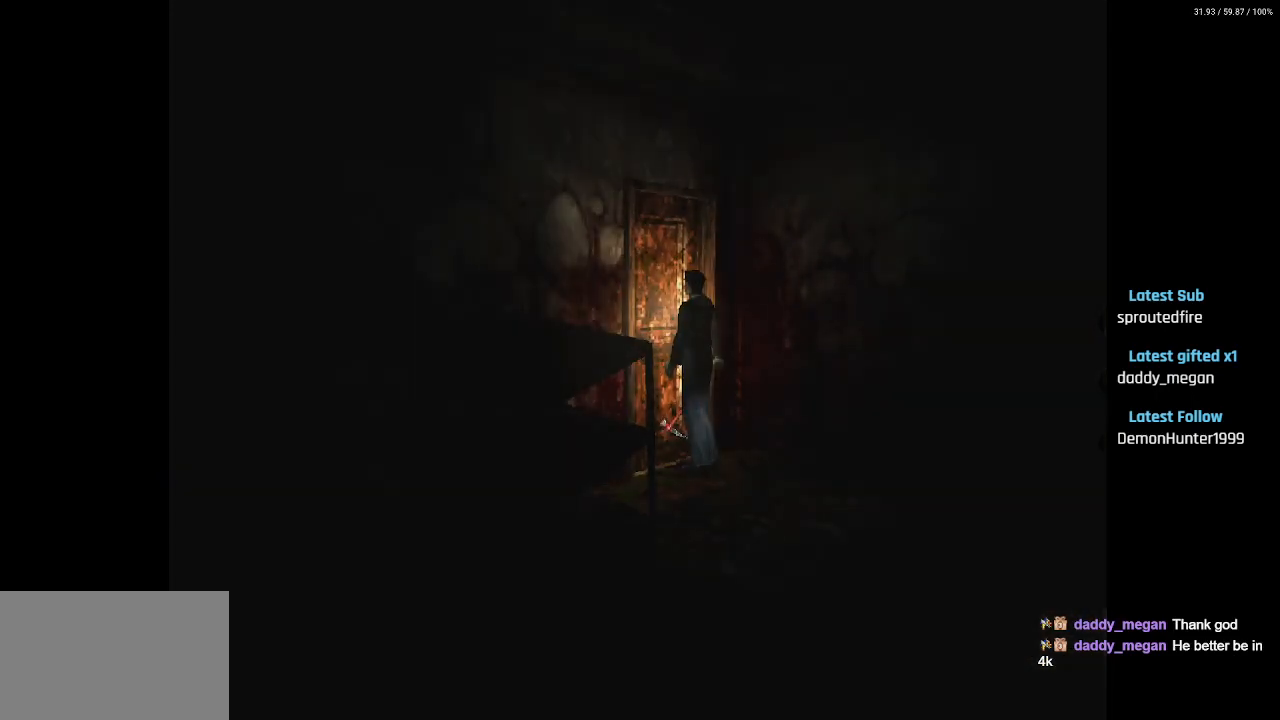
{"buttons": [], "left_stick": "center", "right_stick": "center", "events": []}
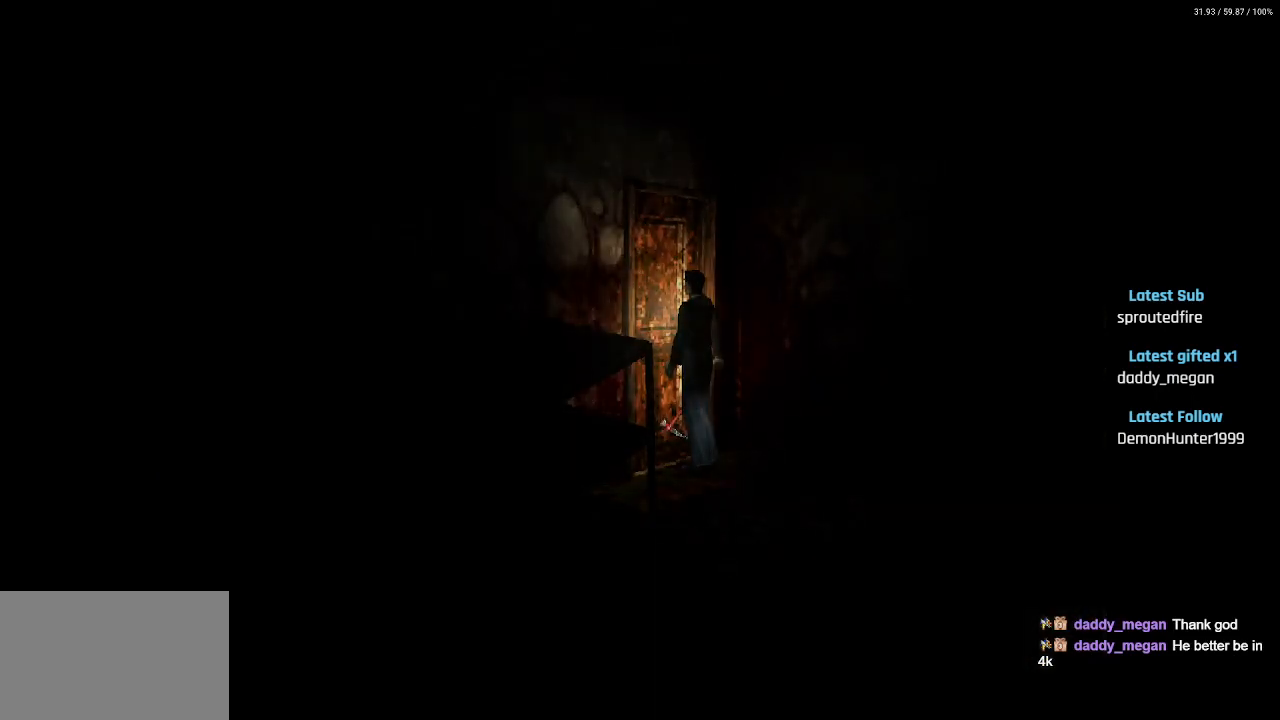
{"buttons": [], "left_stick": "center", "right_stick": "center", "events": []}
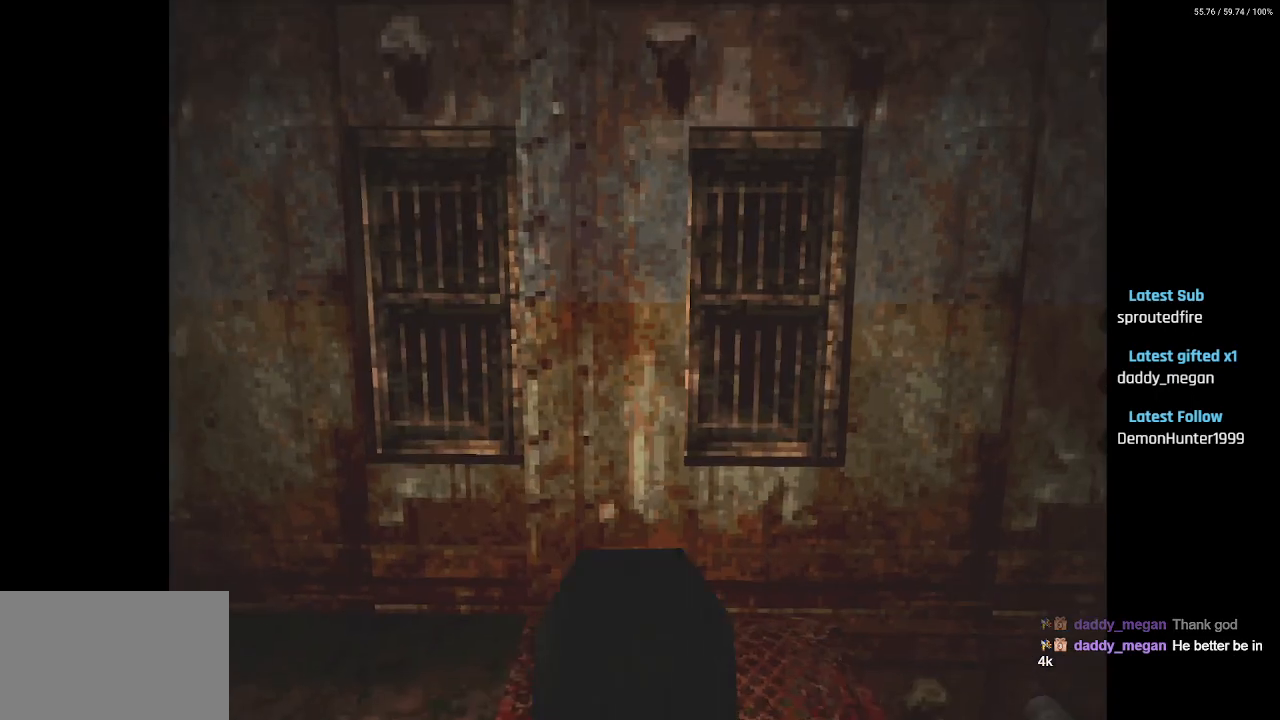
{"buttons": ["DPAD_RIGHT"], "left_stick": "center", "right_stick": "center", "events": [[200, "DPAD_RIGHT", "down"]]}
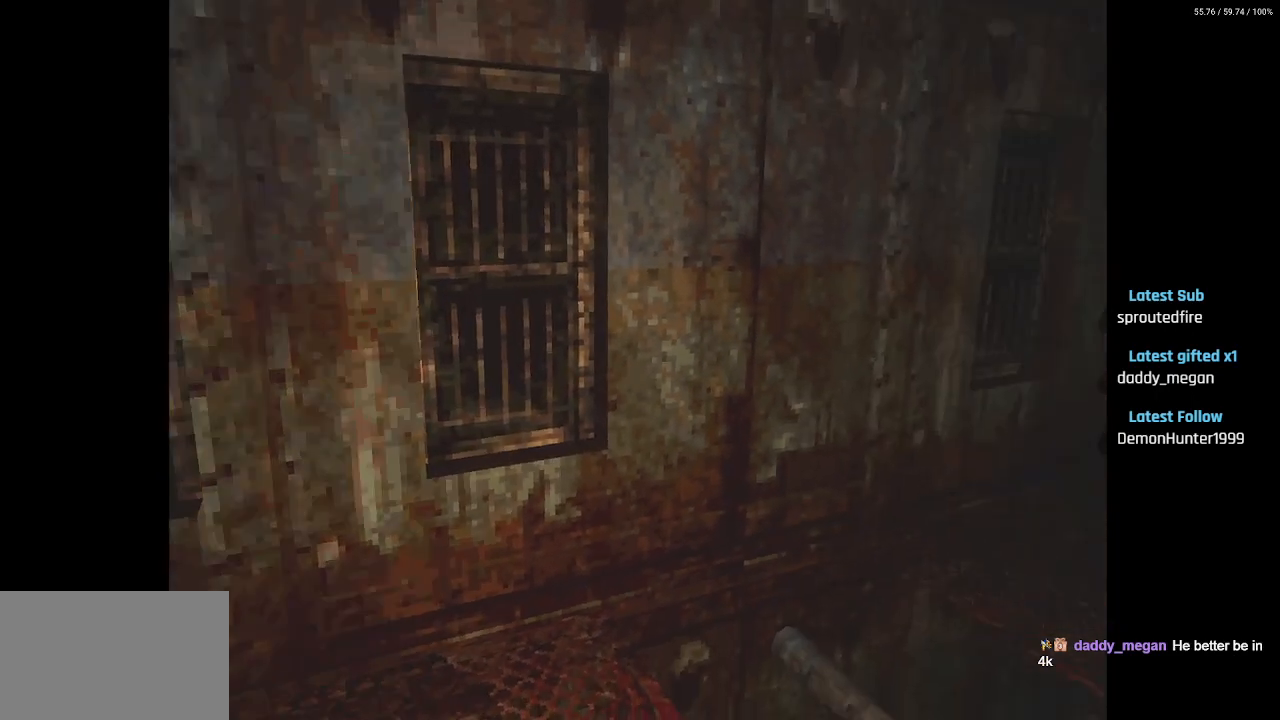
{"buttons": ["DPAD_LEFT"], "left_stick": "center", "right_stick": "center", "events": [[167, "DPAD_RIGHT", "up"], [383, "DPAD_LEFT", "down"]]}
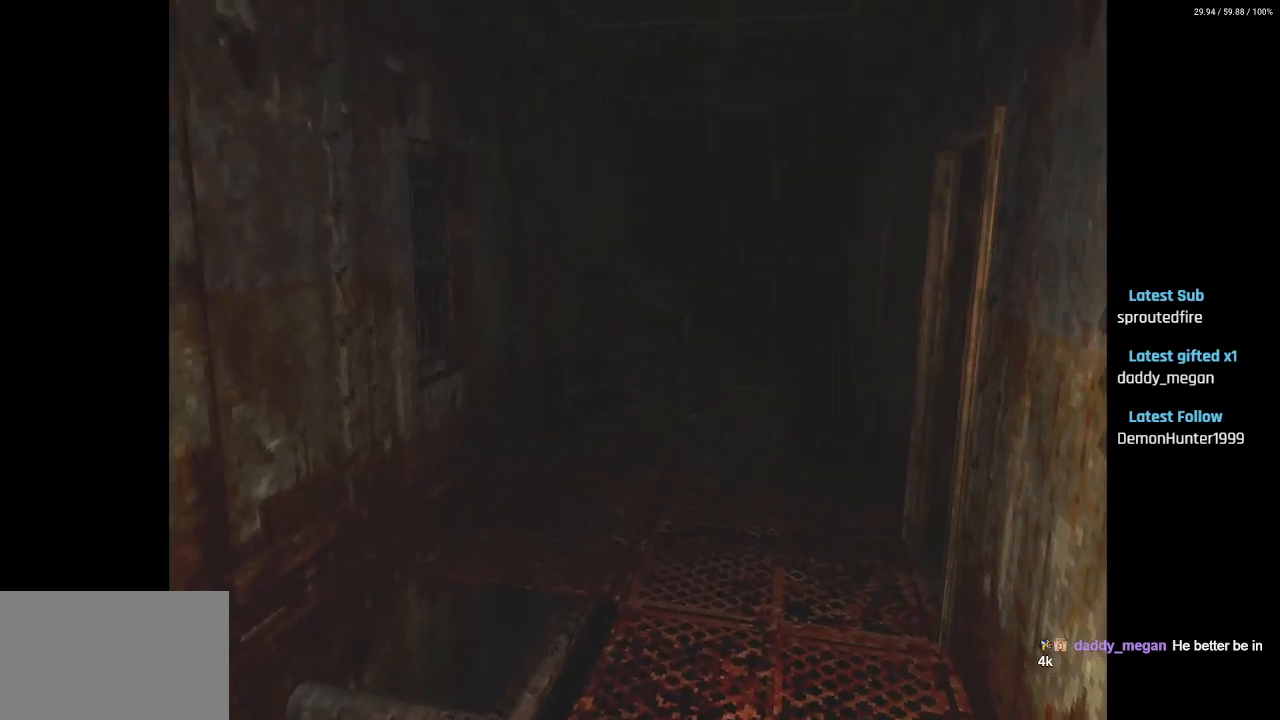
{"buttons": ["DPAD_LEFT"], "left_stick": "center", "right_stick": "center", "events": []}